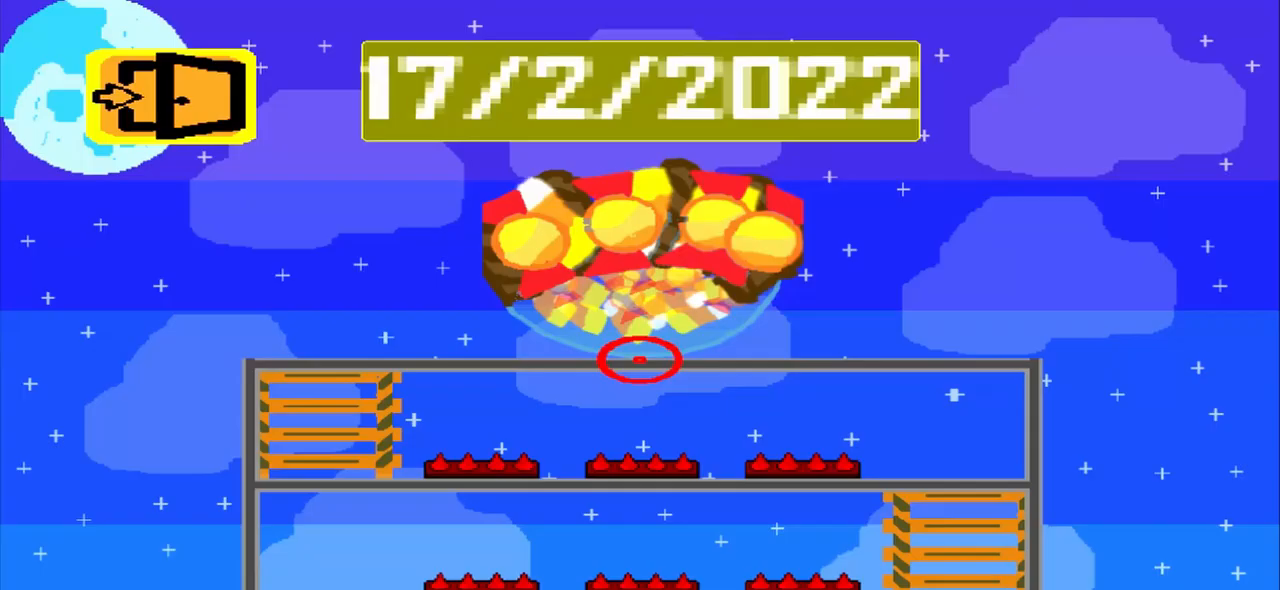
Gameplay with a controller (PlayStation layout); each line is a JSON object with the inputs held at the frame after it (dt_ms = milliseconds from this image to that frame). "events" lists button and stick changes between this image and that frame as [ms after this image, input, new state], when the widget could be followed in between. Not read: L2 L3 R2 R3 left_stick right_stick.
{"dt_ms": 500, "buttons": [], "events": []}
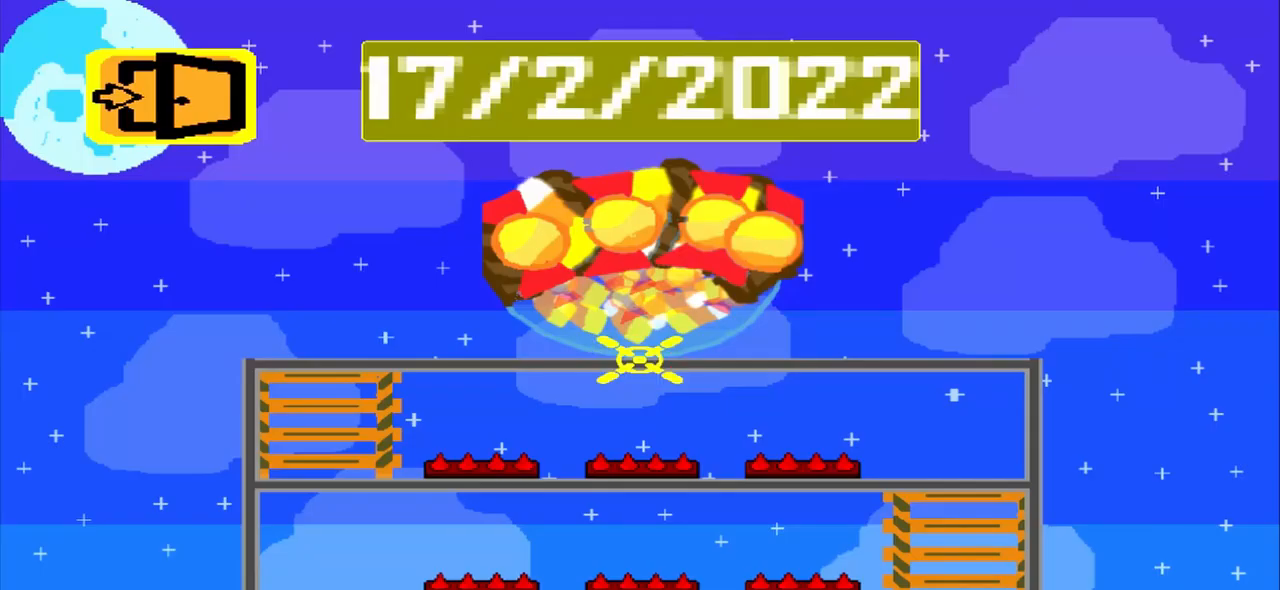
{"dt_ms": 500, "buttons": [], "events": []}
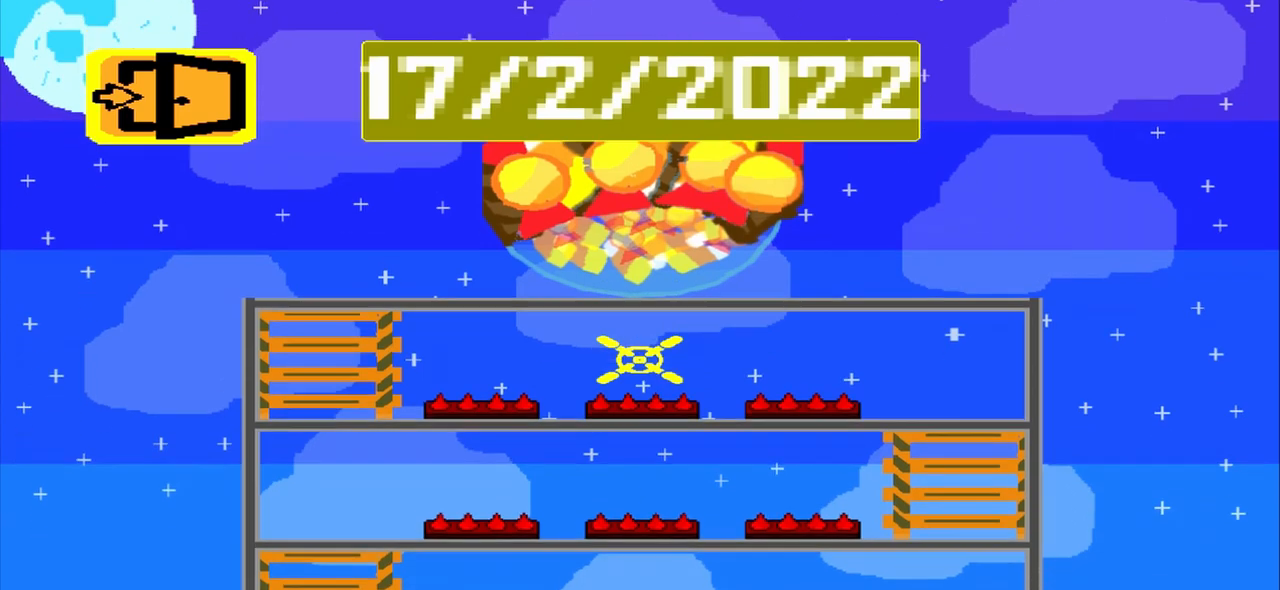
{"dt_ms": 500, "buttons": [], "events": []}
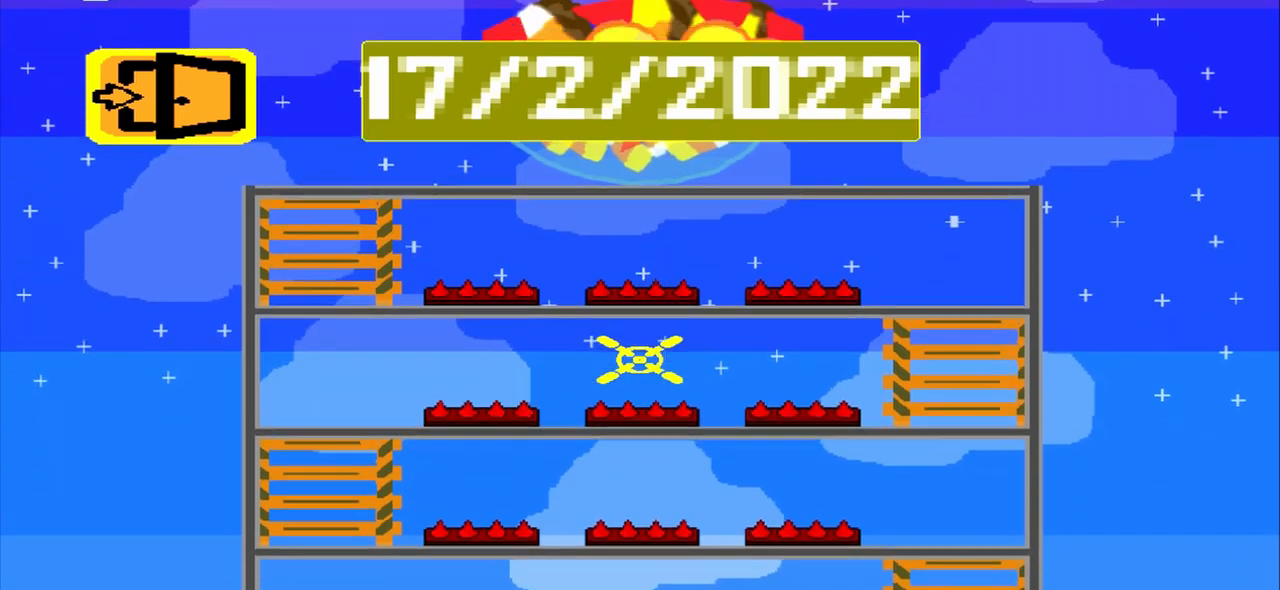
{"dt_ms": 1000, "buttons": []}
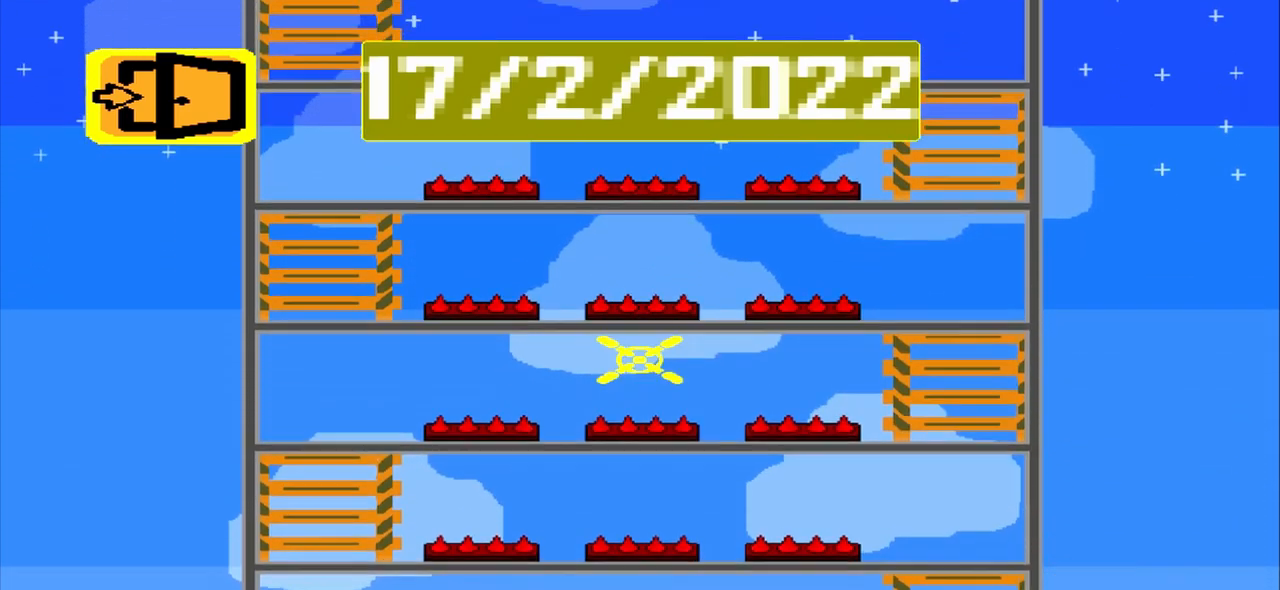
{"dt_ms": 500, "buttons": [], "events": []}
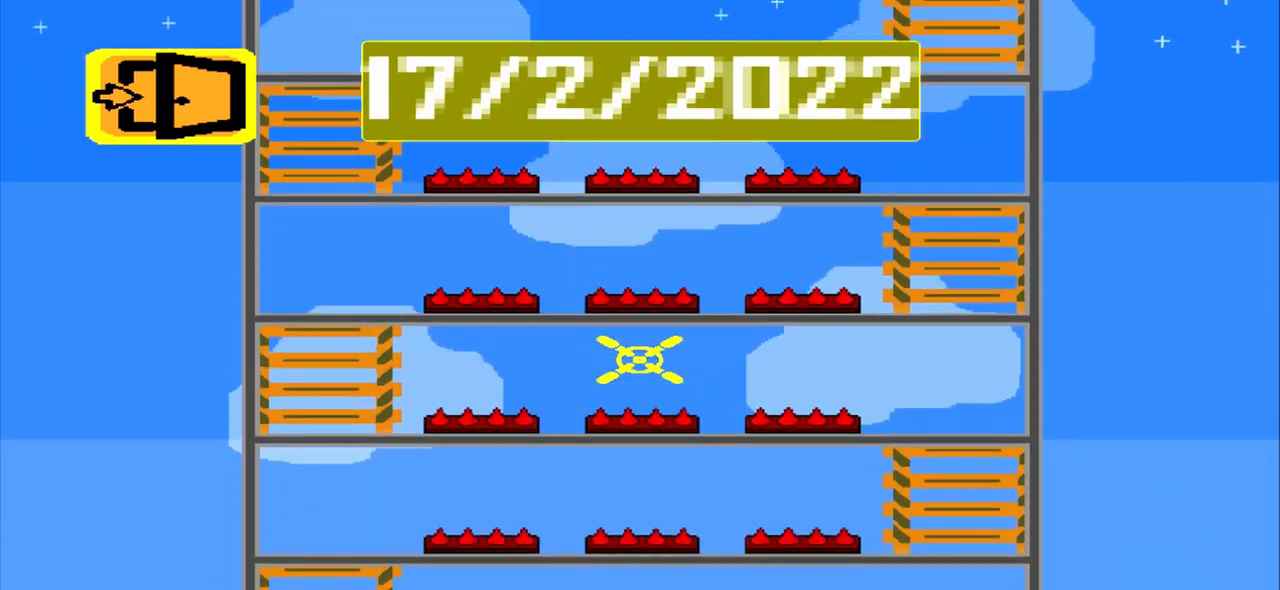
{"dt_ms": 500, "buttons": ["CROSS"], "events": [[375, "CROSS", "down"]]}
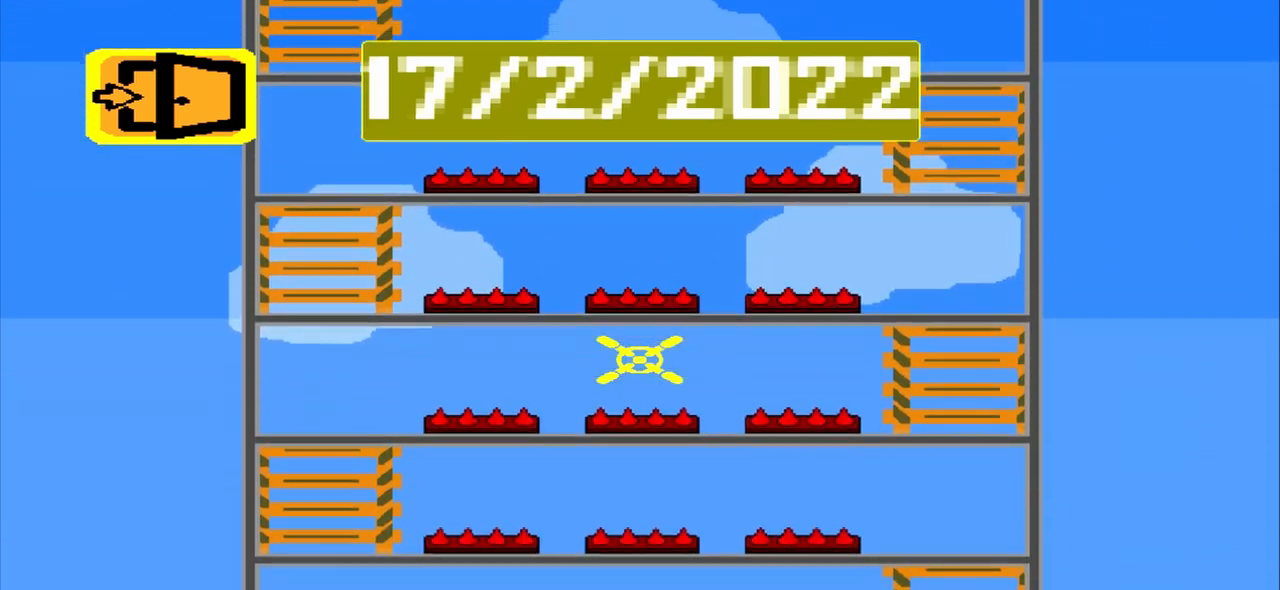
{"dt_ms": 500, "buttons": ["CROSS"], "events": []}
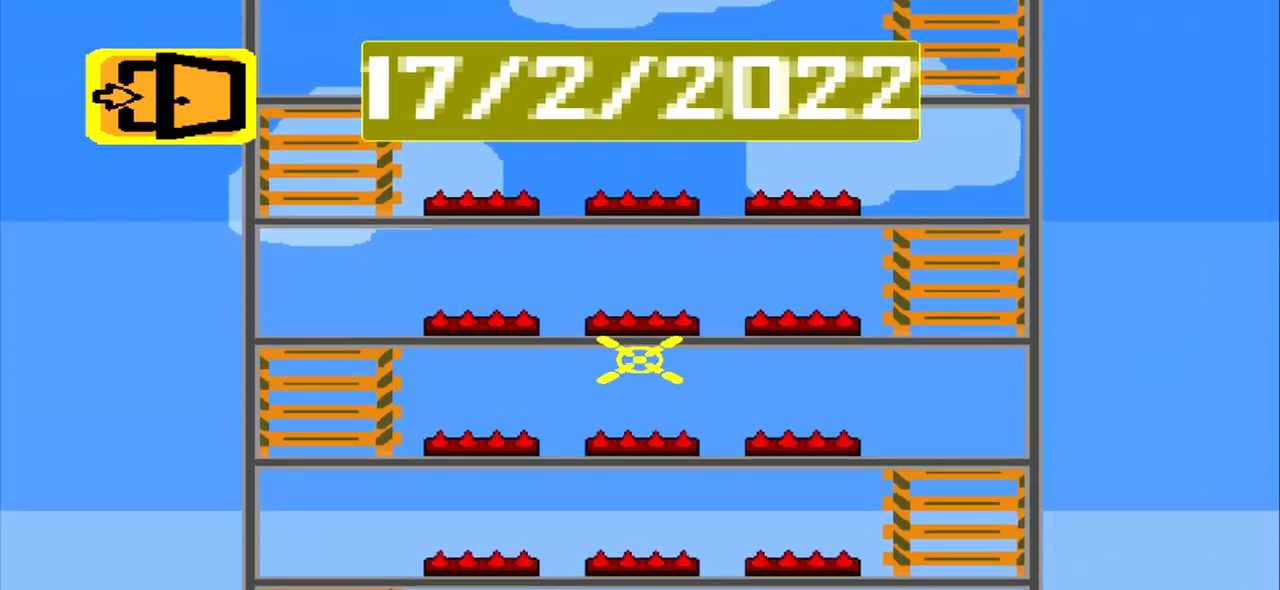
{"dt_ms": 500, "buttons": [], "events": [[167, "CROSS", "up"]]}
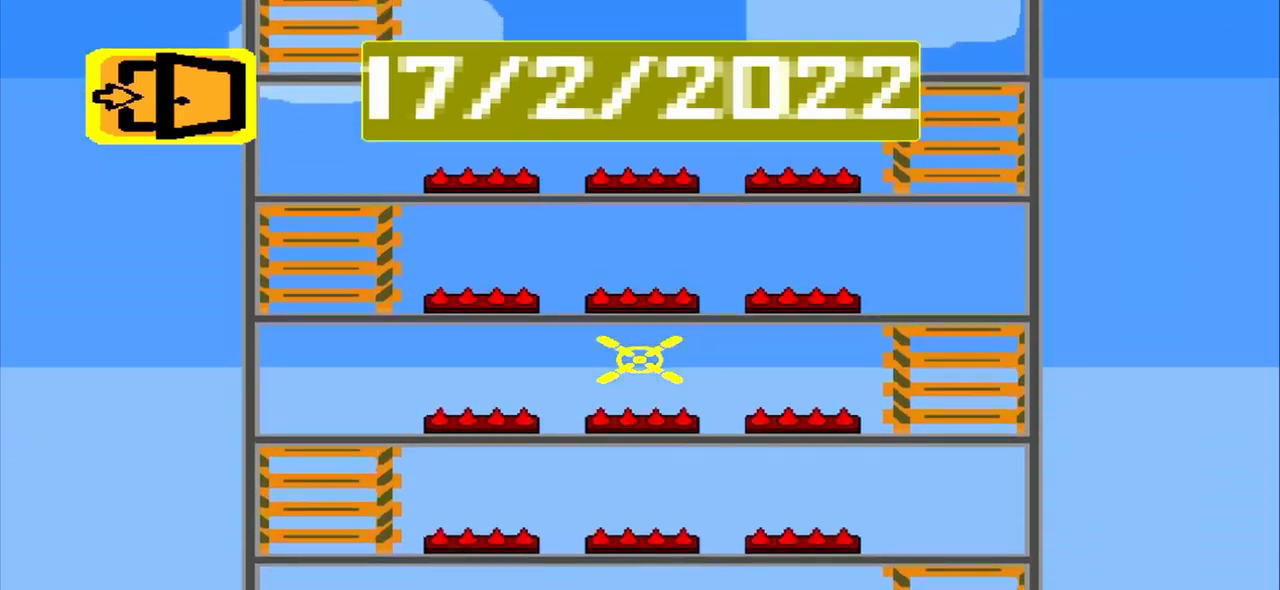
{"dt_ms": 500, "buttons": [], "events": []}
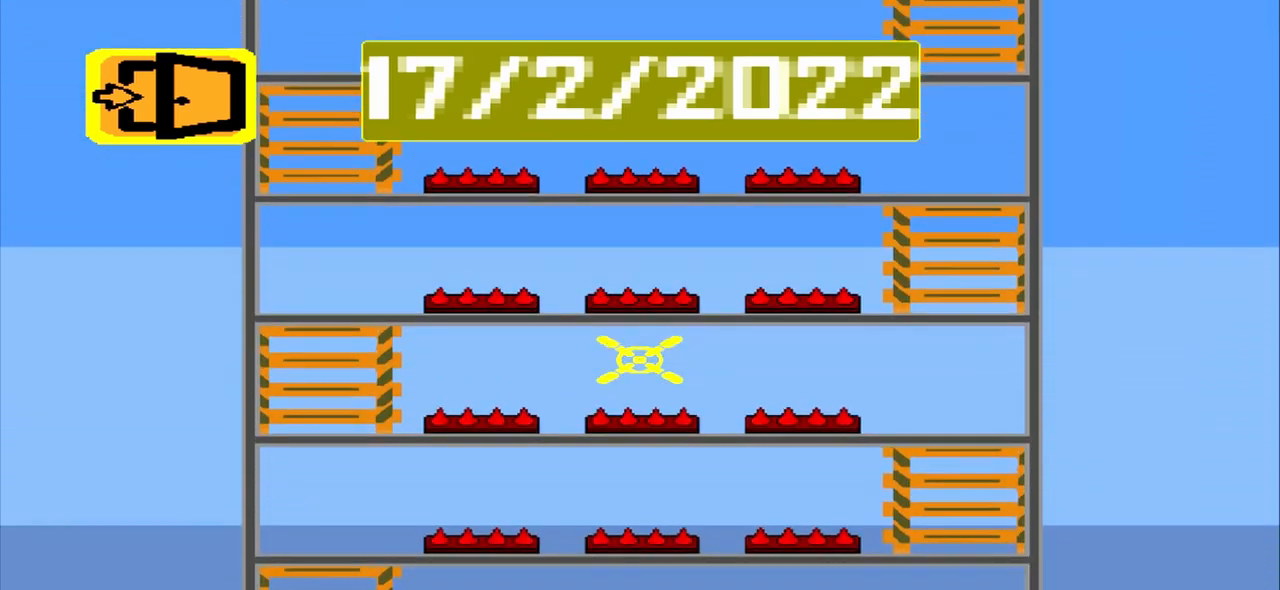
{"dt_ms": 500, "buttons": [], "events": []}
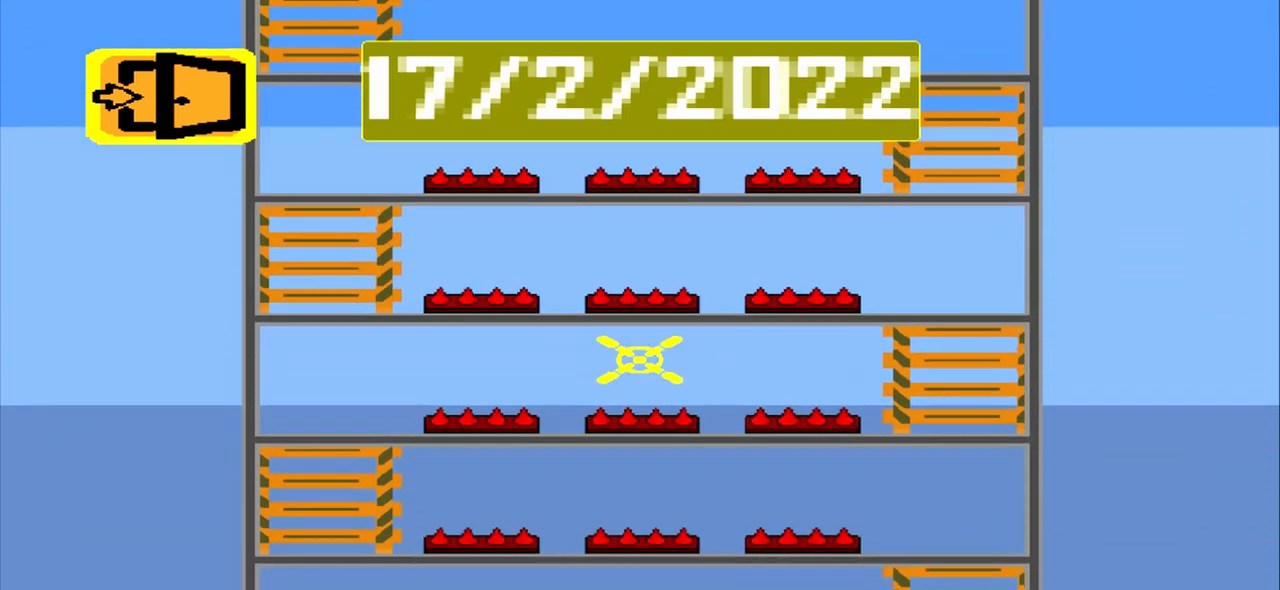
{"dt_ms": 500, "buttons": [], "events": []}
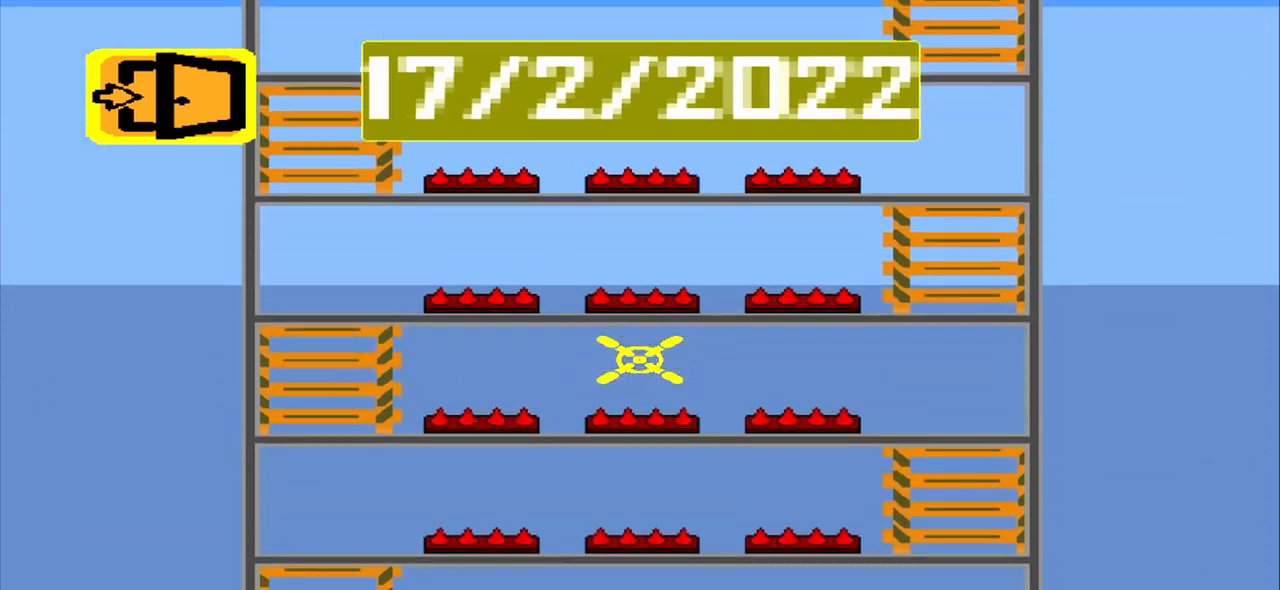
{"dt_ms": 500, "buttons": [], "events": []}
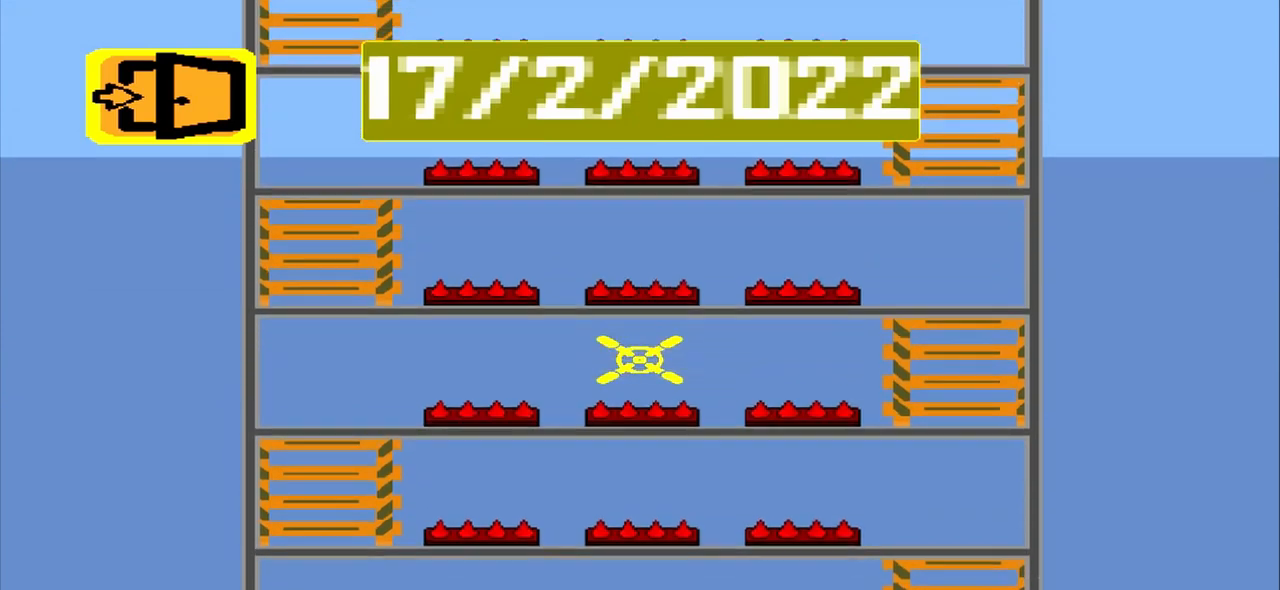
{"dt_ms": 500, "buttons": [], "events": []}
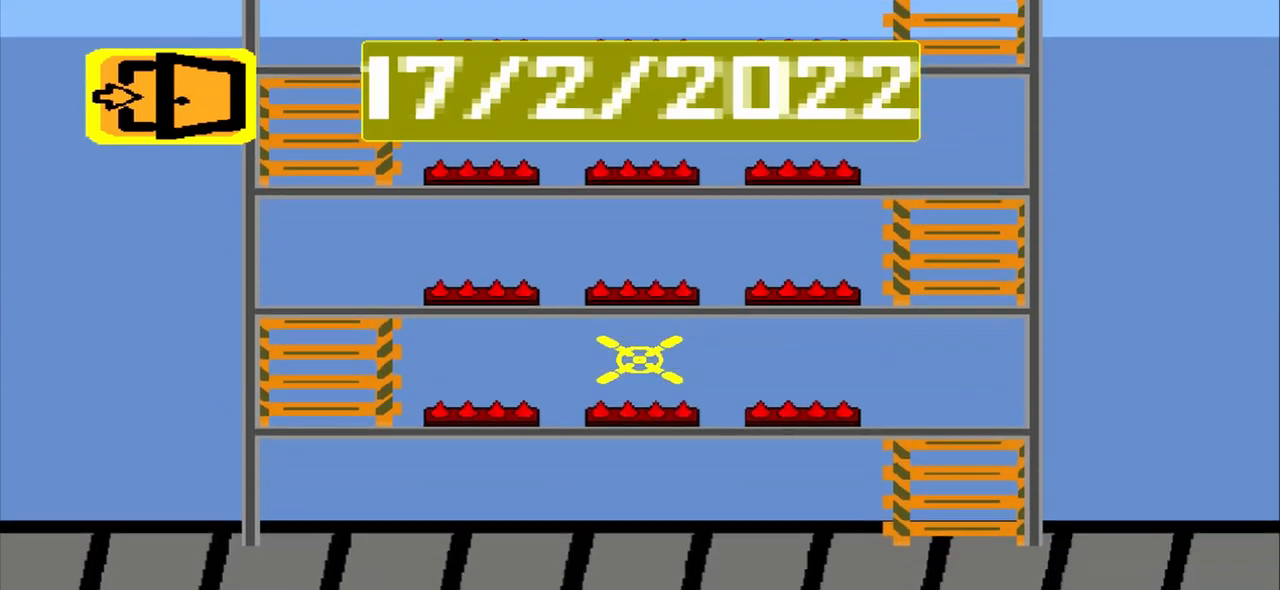
{"dt_ms": 500, "buttons": [], "events": [[167, "CROSS", "down"], [250, "CROSS", "up"]]}